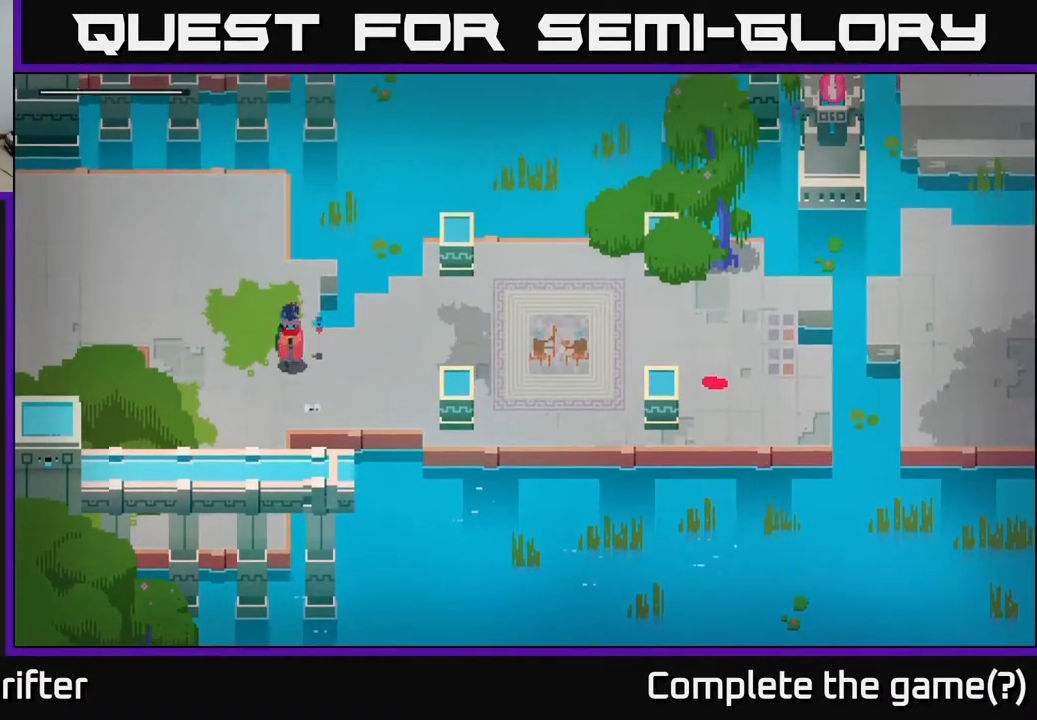
Gameplay with a controller (Xbox layout); each line is a JSON object with the inputs held at the frame after it. "events" lists button and stick changes between this image and that frame as [ms after this image, input, new state], when the widget could be followed in between.
{"buttons": [], "left_stick": "down-left", "right_stick": "center", "events": [[100, "left_stick", "down"], [200, "left_stick", "down-left"]]}
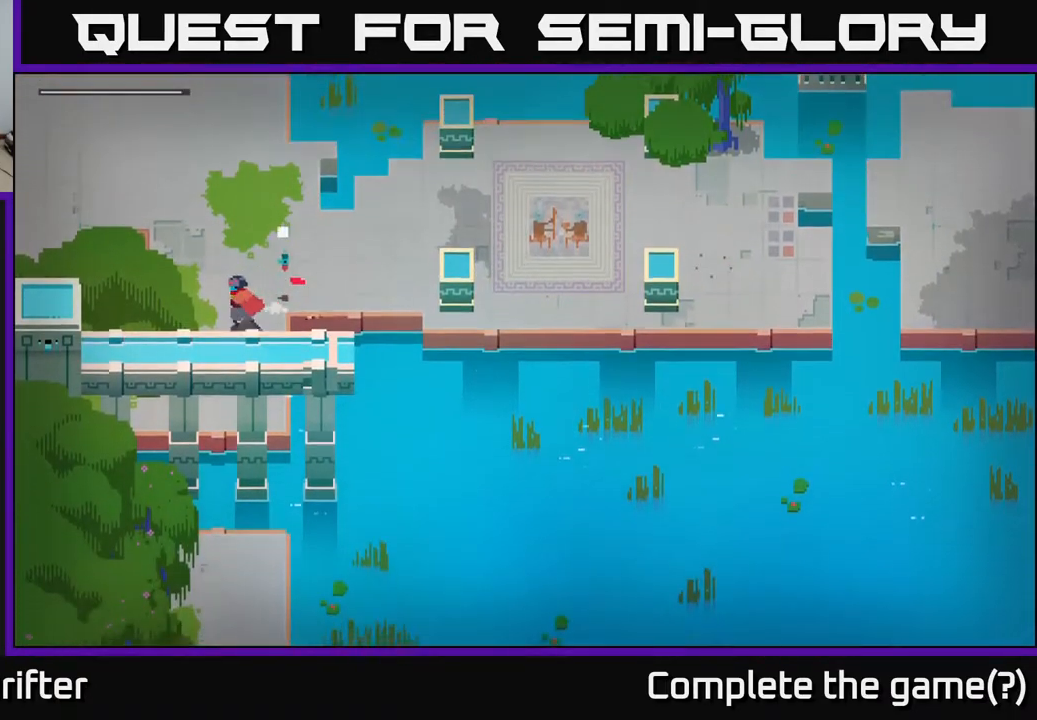
{"buttons": [], "left_stick": "down", "right_stick": "center", "events": [[167, "left_stick", "down"]]}
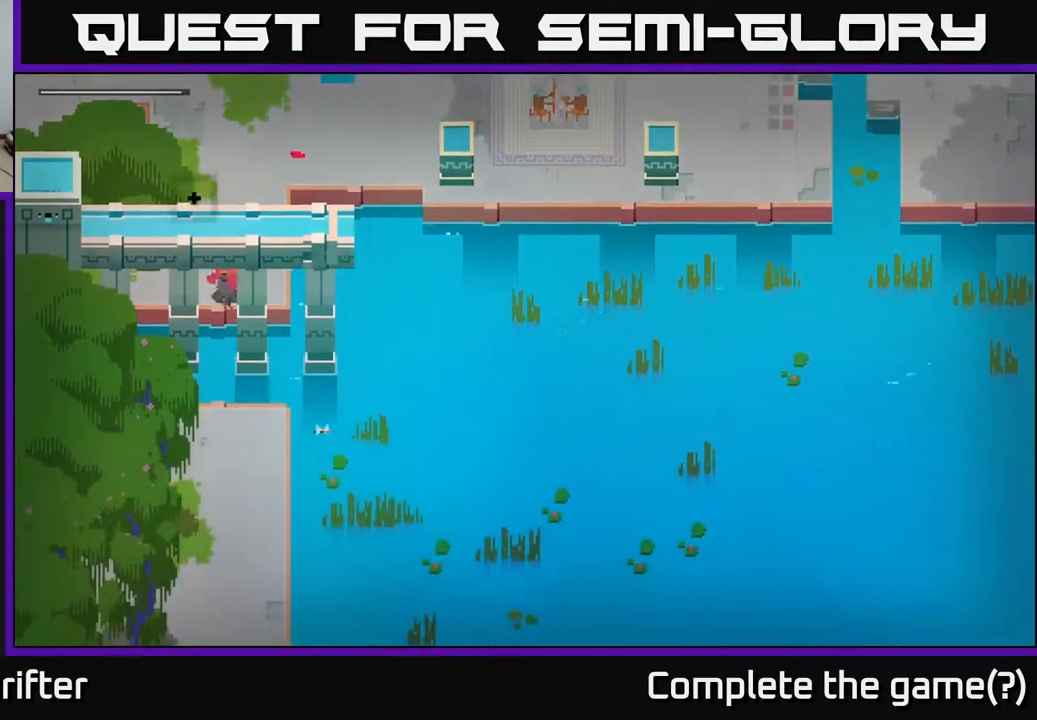
{"buttons": [], "left_stick": "down", "right_stick": "center", "events": [[300, "A", "down"], [433, "A", "up"]]}
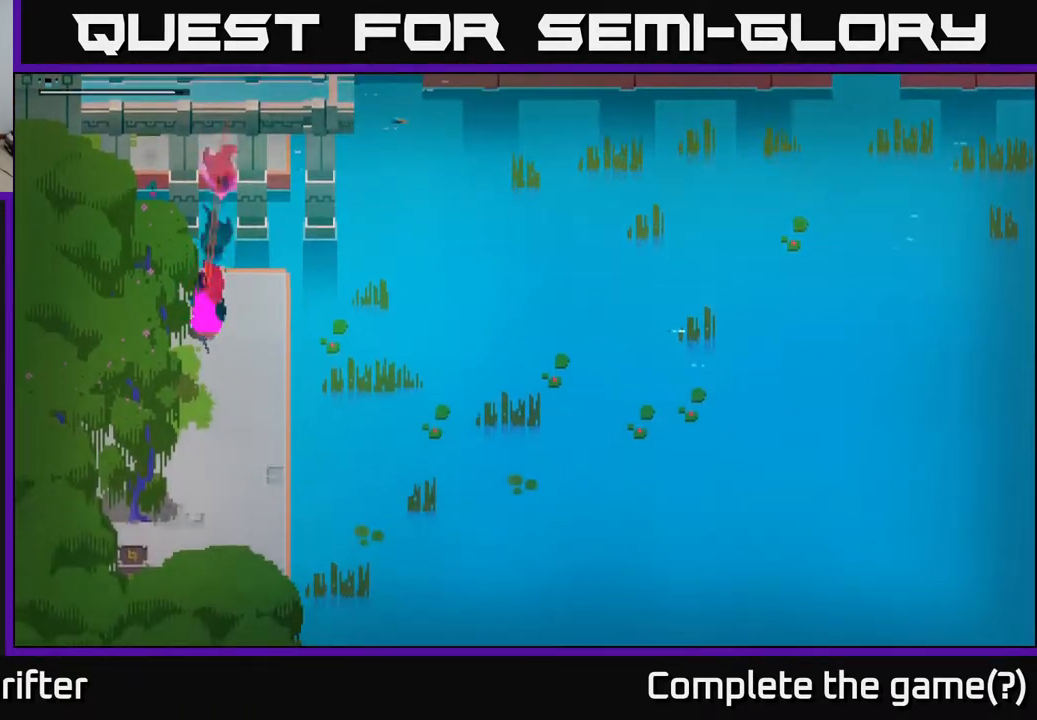
{"buttons": [], "left_stick": "down", "right_stick": "center", "events": []}
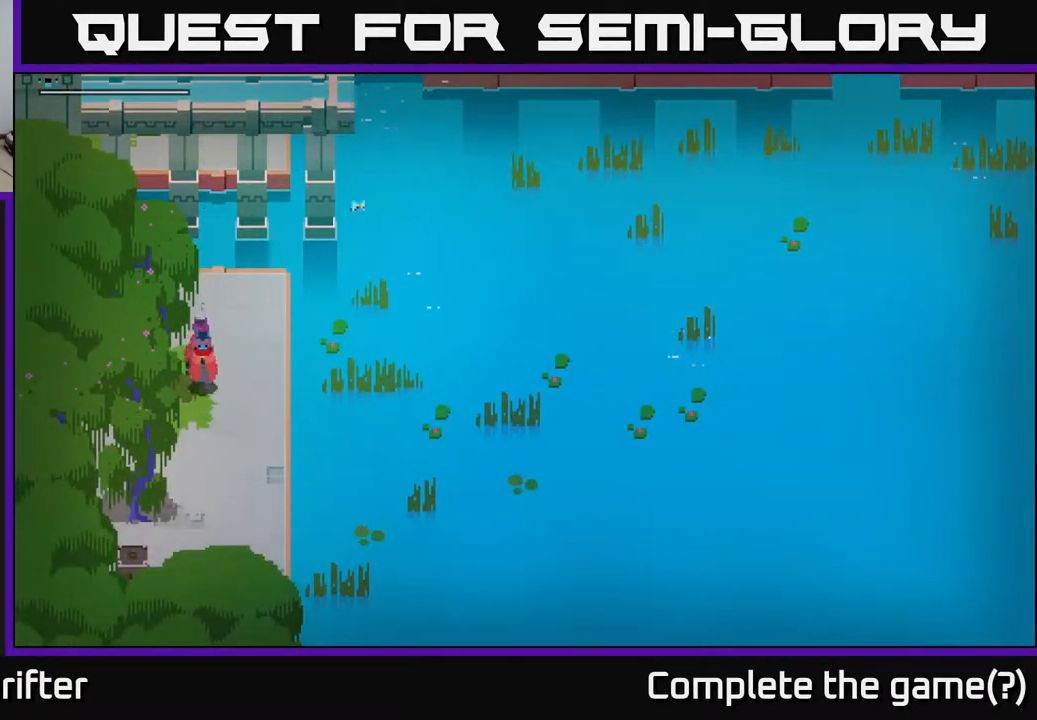
{"buttons": [], "left_stick": "down", "right_stick": "center", "events": []}
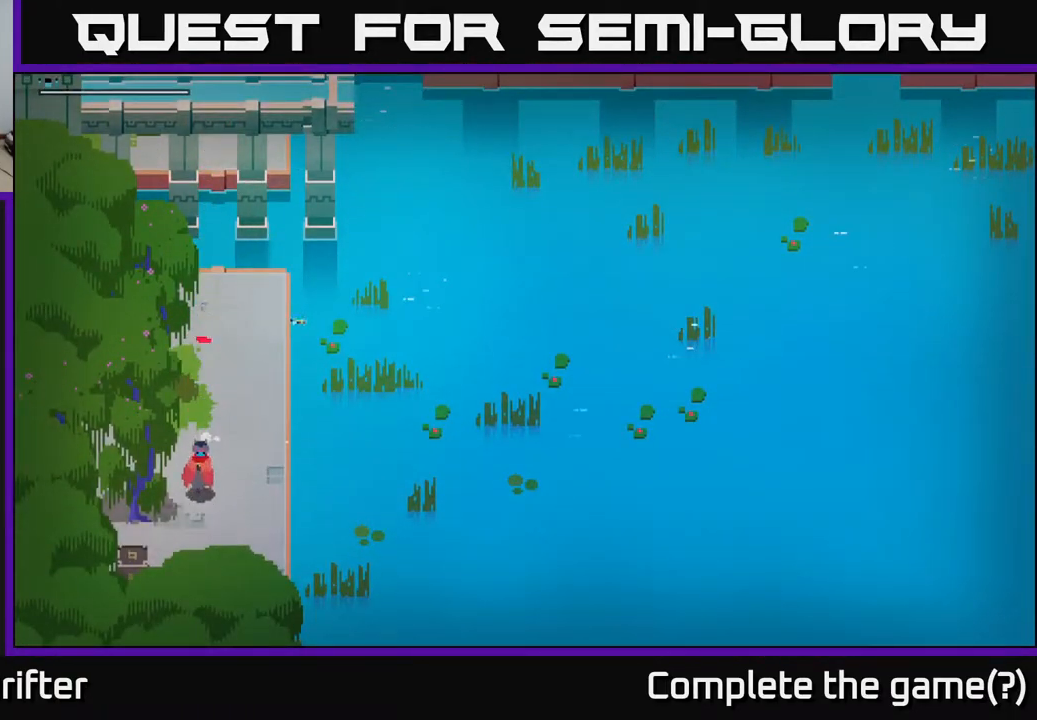
{"buttons": ["Y"], "left_stick": "down", "right_stick": "center", "events": [[167, "left_stick", "down-left"], [483, "Y", "down"], [483, "left_stick", "down"]]}
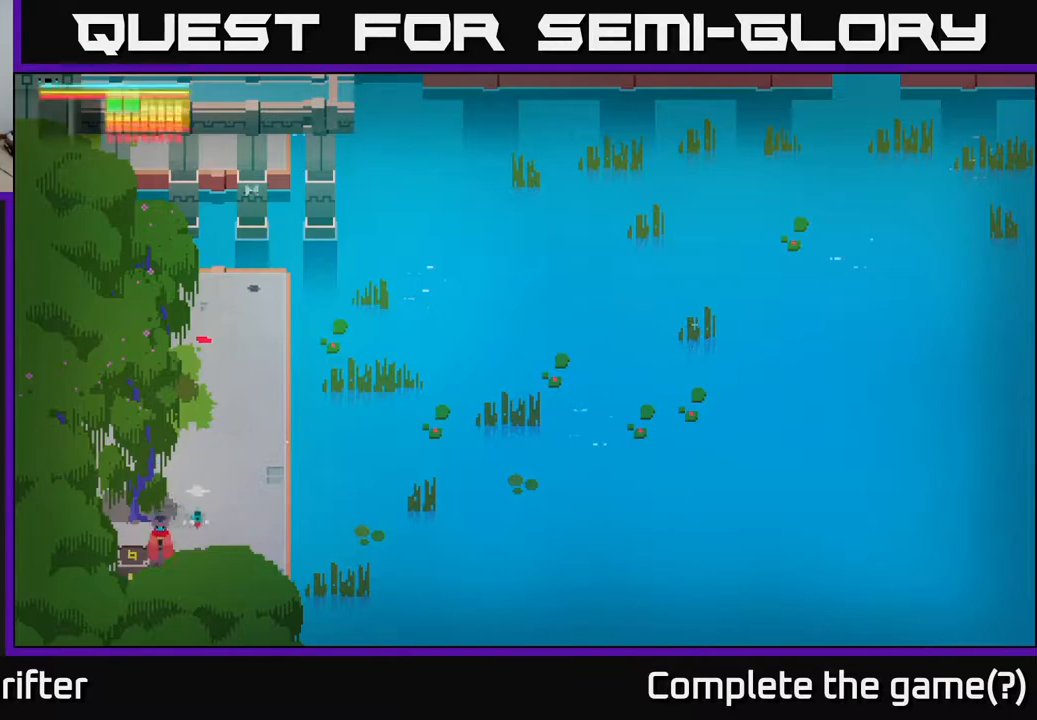
{"buttons": ["X"], "left_stick": "center", "right_stick": "center", "events": [[17, "left_stick", "center"], [267, "Y", "up"], [383, "X", "down"]]}
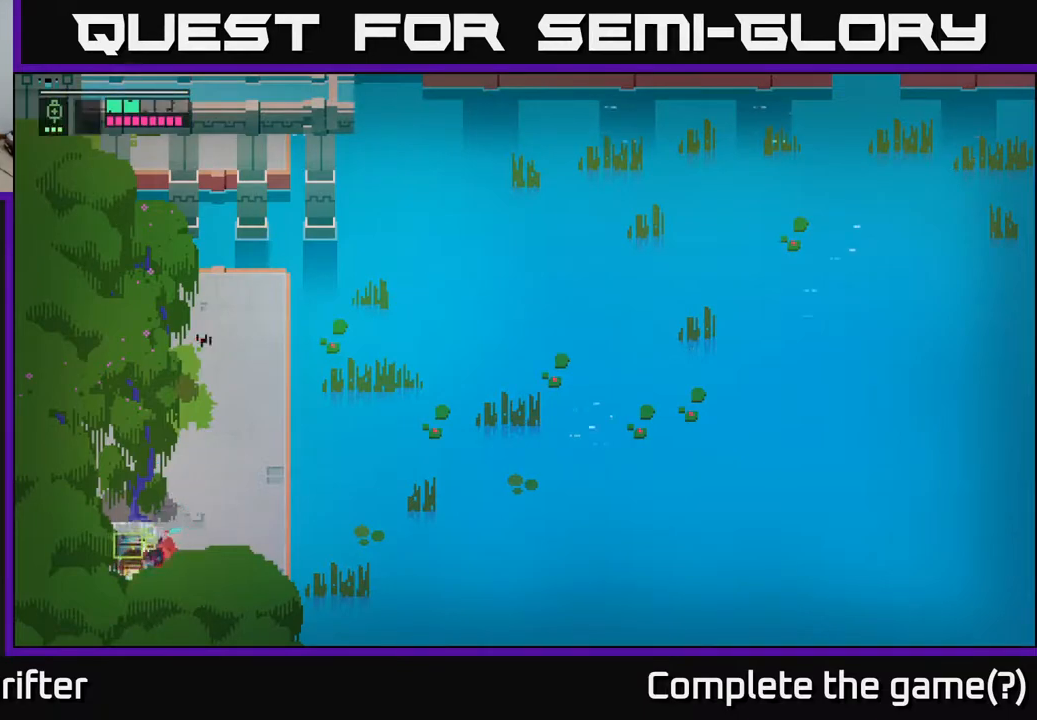
{"buttons": ["Y"], "left_stick": "center", "right_stick": "center", "events": [[33, "X", "up"], [67, "left_stick", "left"], [333, "Y", "down"], [383, "left_stick", "center"]]}
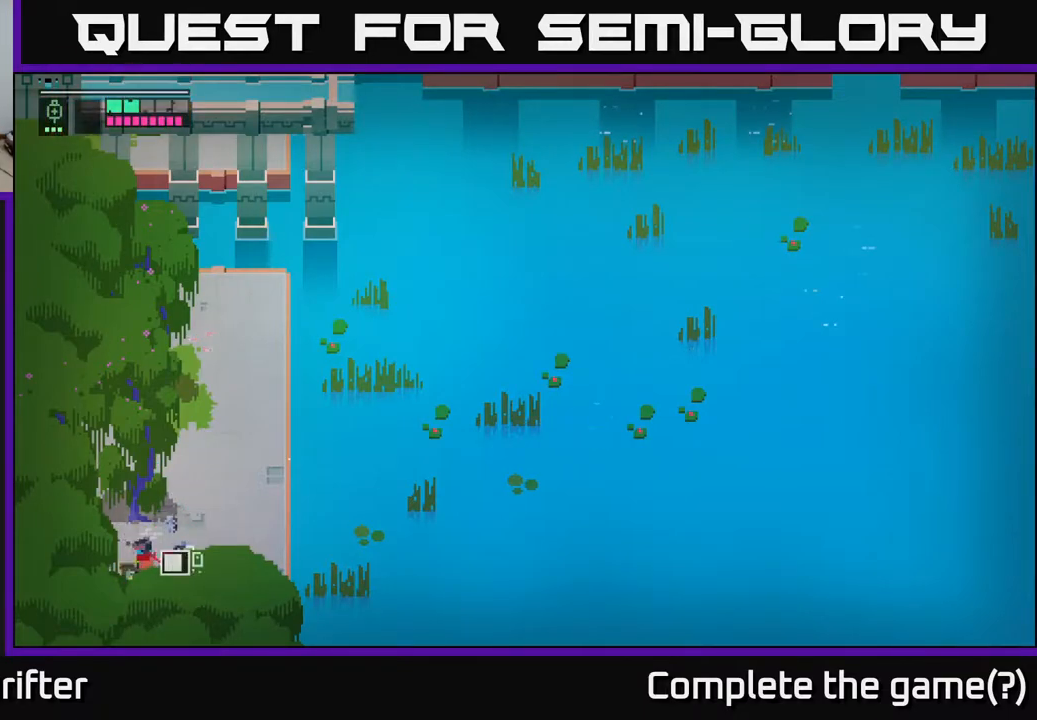
{"buttons": [], "left_stick": "up-left", "right_stick": "center", "events": [[367, "left_stick", "up-left"], [383, "Y", "up"]]}
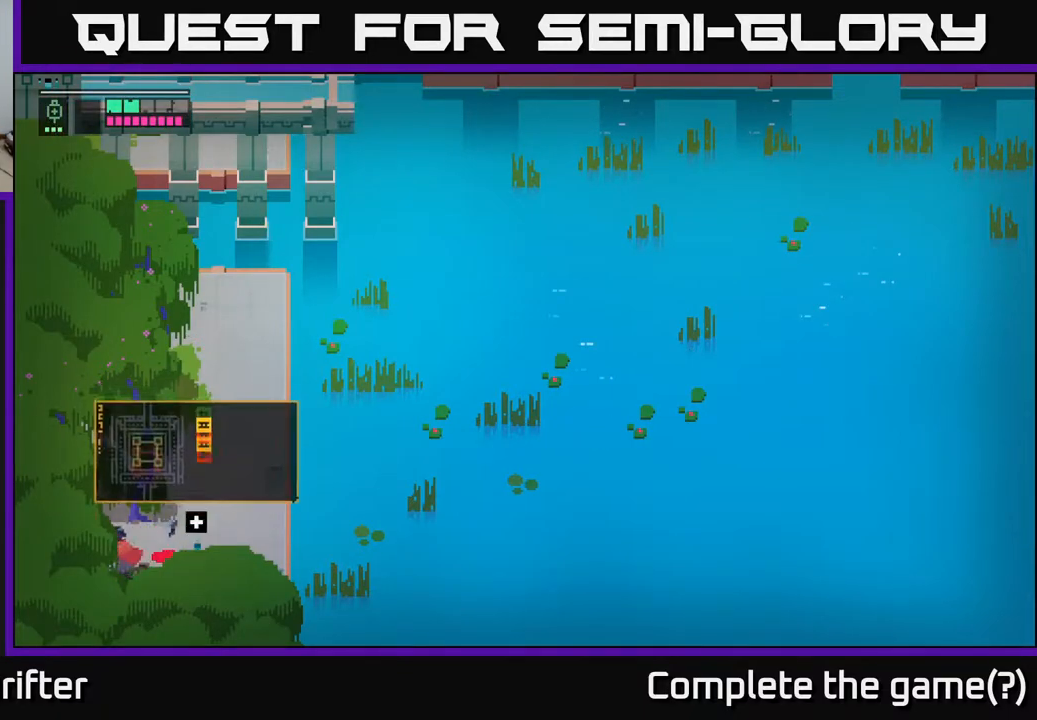
{"buttons": [], "left_stick": "up", "right_stick": "center", "events": [[433, "left_stick", "up"]]}
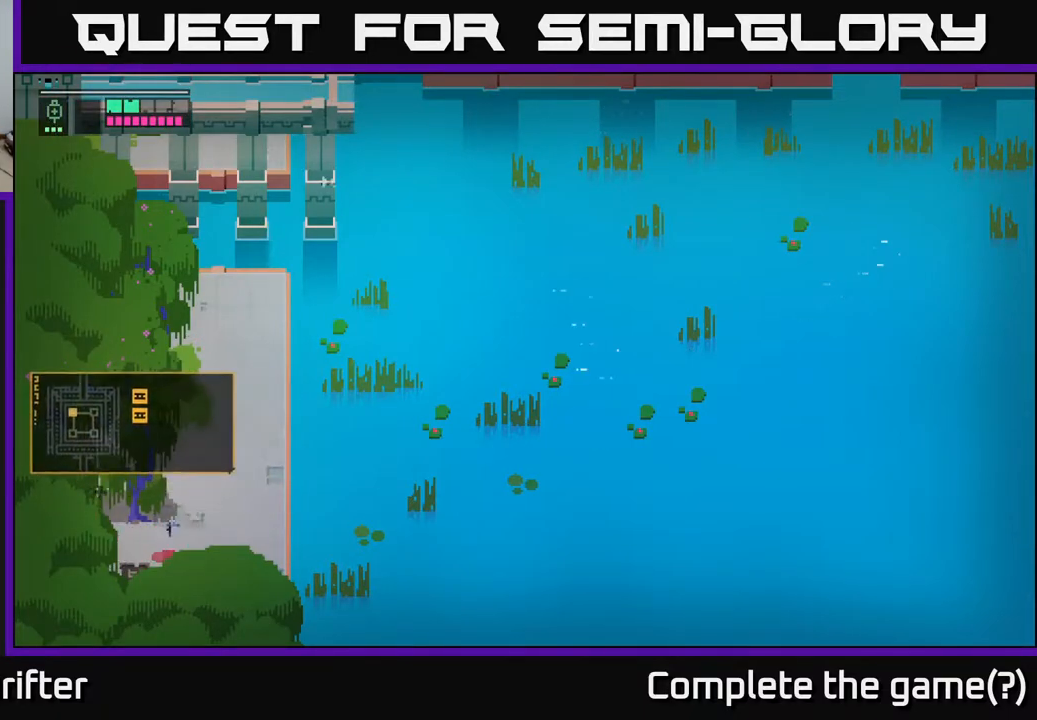
{"buttons": [], "left_stick": "up-right", "right_stick": "center", "events": [[17, "left_stick", "up-right"], [217, "left_stick", "right"], [467, "left_stick", "up-right"]]}
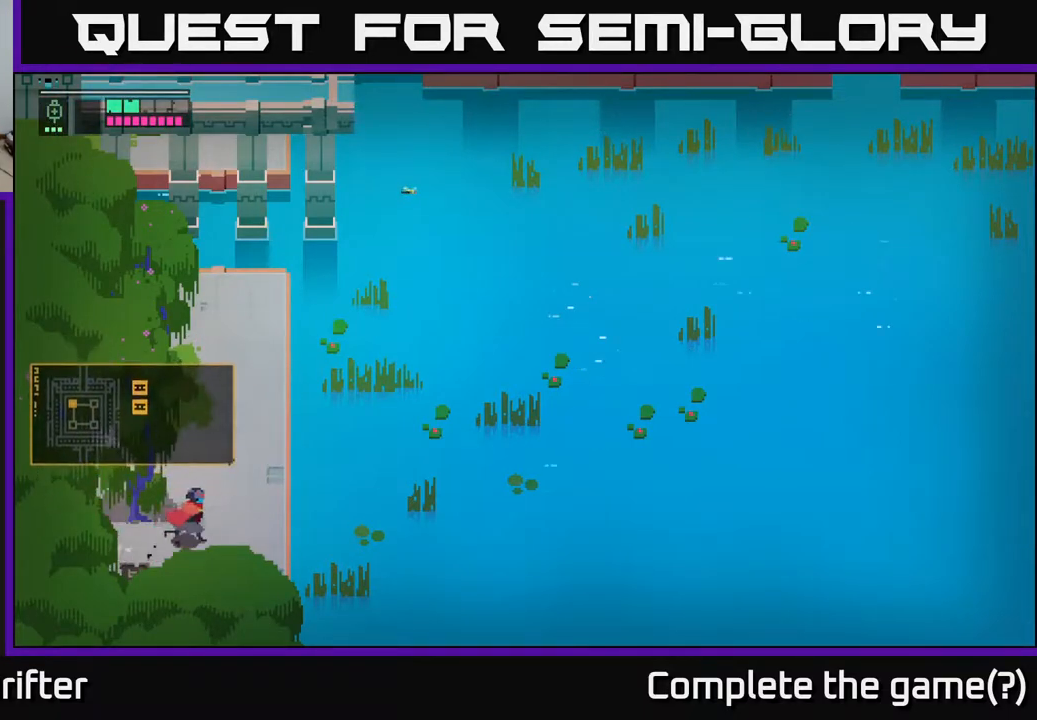
{"buttons": [], "left_stick": "up-left", "right_stick": "center", "events": [[183, "left_stick", "up"], [317, "left_stick", "up-left"]]}
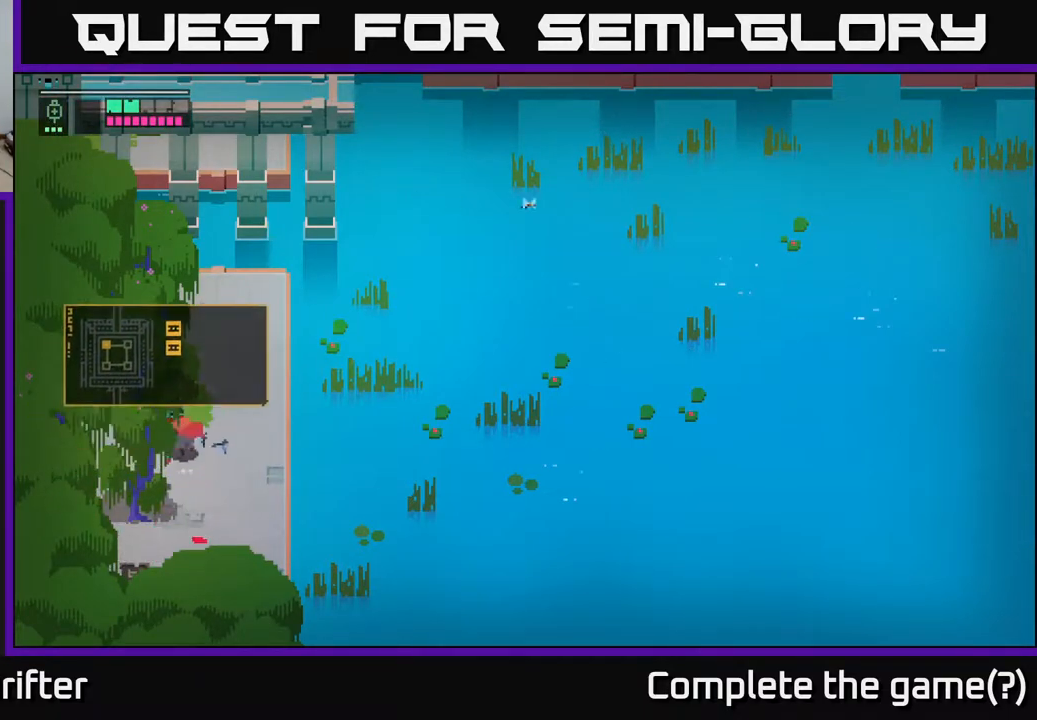
{"buttons": [], "left_stick": "up-left", "right_stick": "center", "events": []}
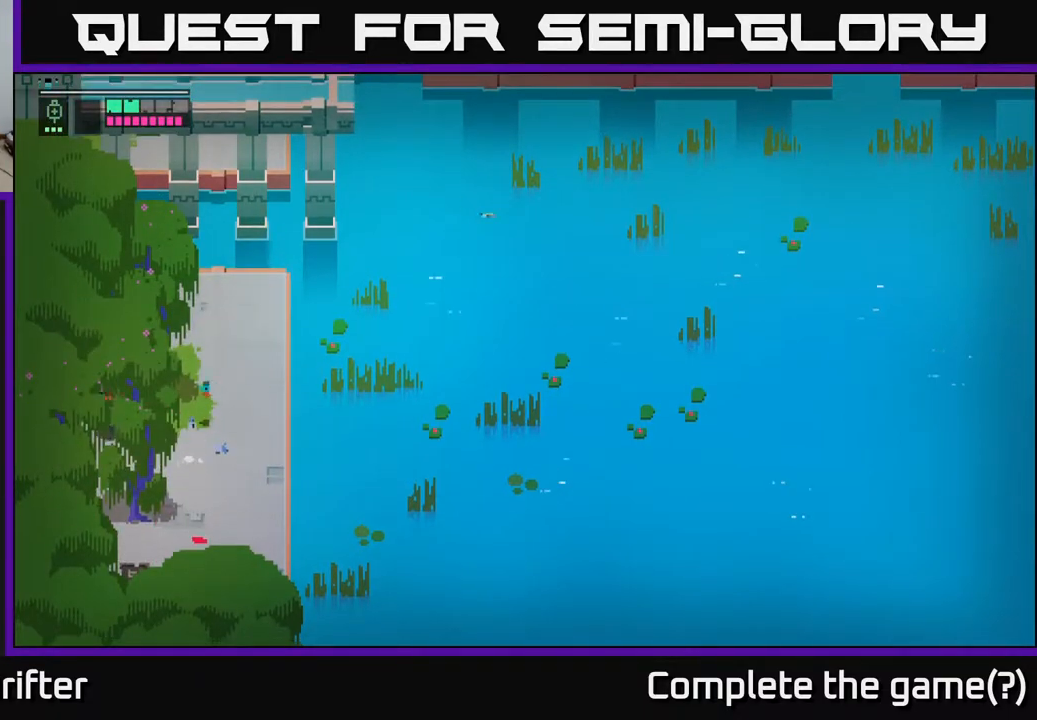
{"buttons": [], "left_stick": "up-right", "right_stick": "center", "events": [[117, "left_stick", "up"], [300, "left_stick", "up-right"]]}
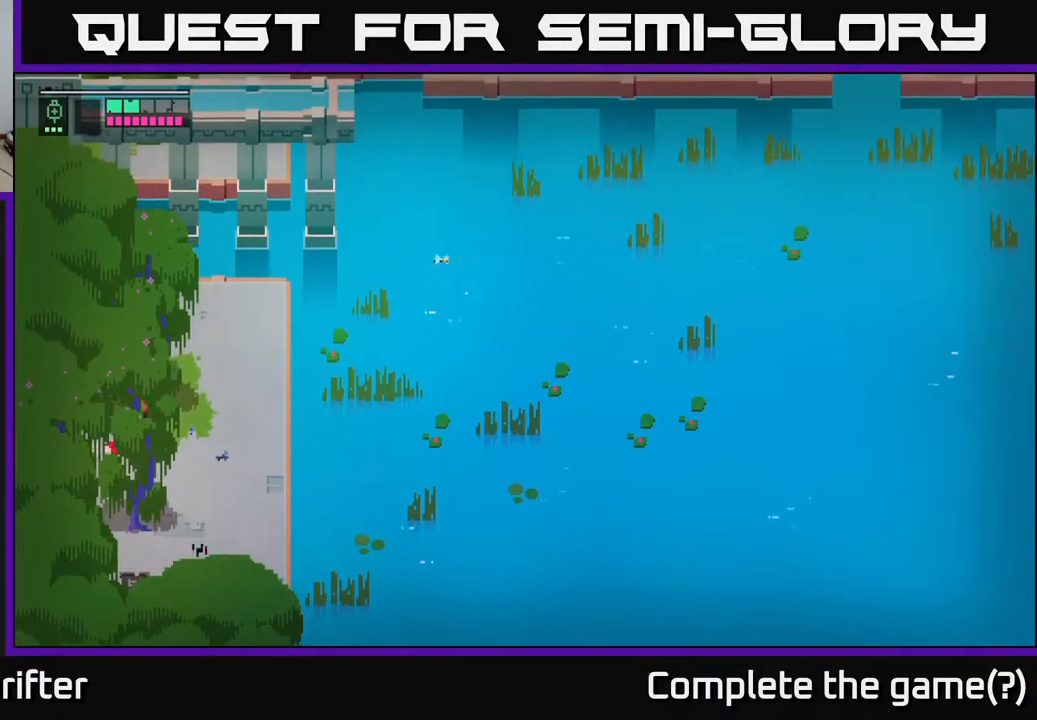
{"buttons": [], "left_stick": "up-right", "right_stick": "center", "events": []}
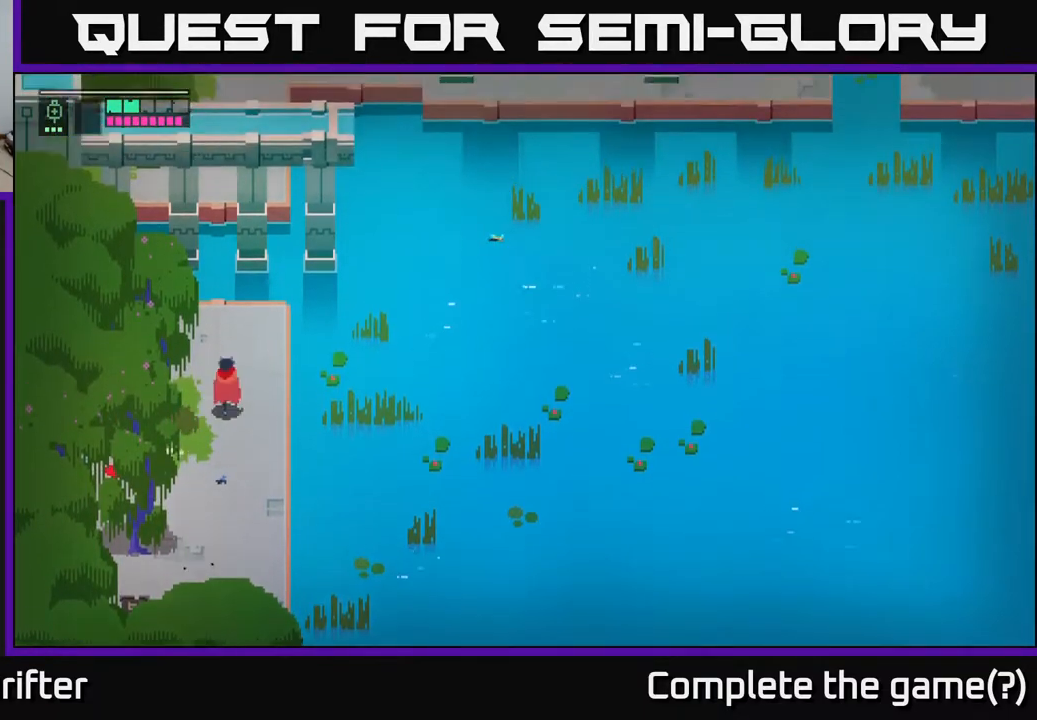
{"buttons": [], "left_stick": "up-right", "right_stick": "center", "events": [[67, "left_stick", "up-left"], [383, "left_stick", "up-right"]]}
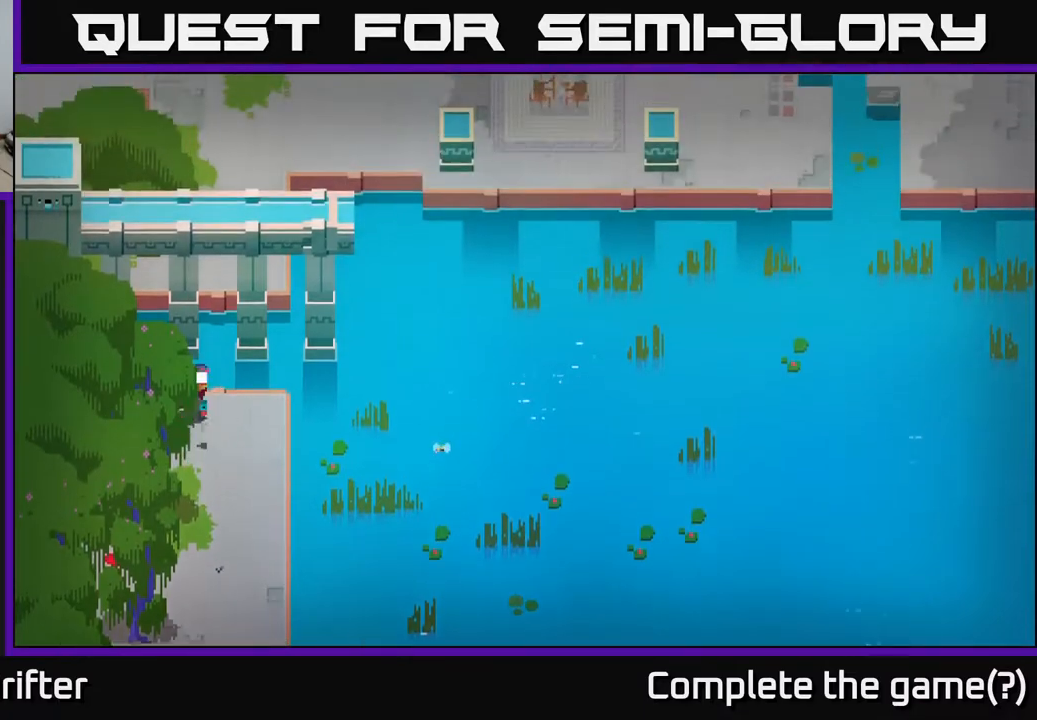
{"buttons": [], "left_stick": "up", "right_stick": "center", "events": [[133, "left_stick", "up"], [233, "A", "down"], [400, "A", "up"]]}
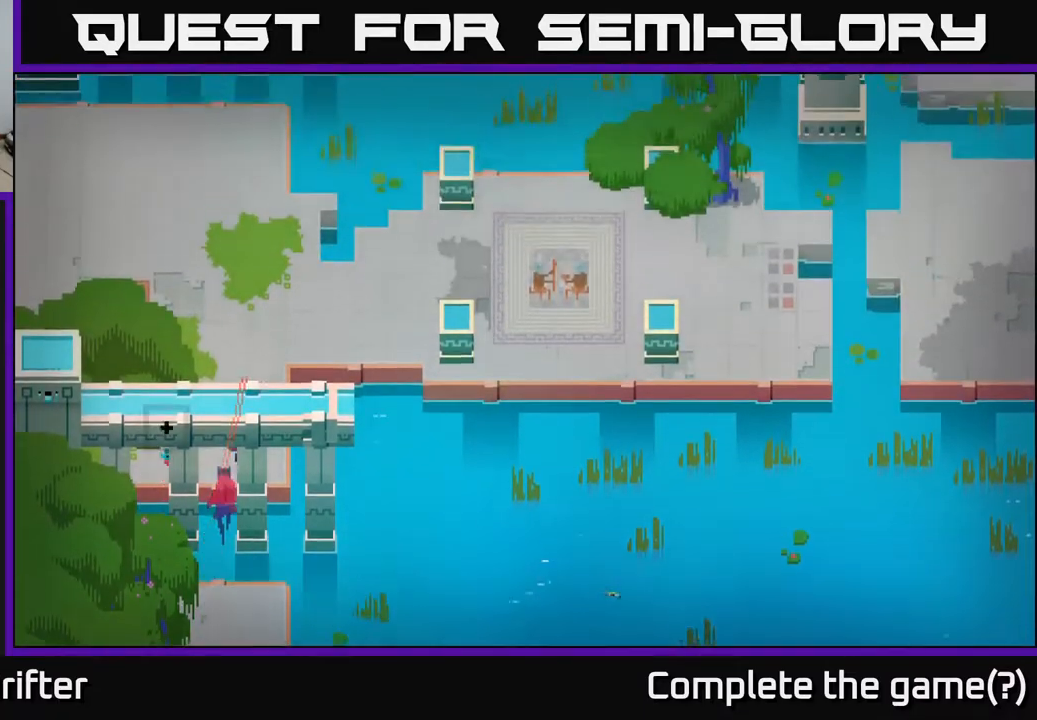
{"buttons": [], "left_stick": "up-right", "right_stick": "center", "events": [[100, "left_stick", "up-right"], [283, "left_stick", "up"], [500, "left_stick", "up-right"]]}
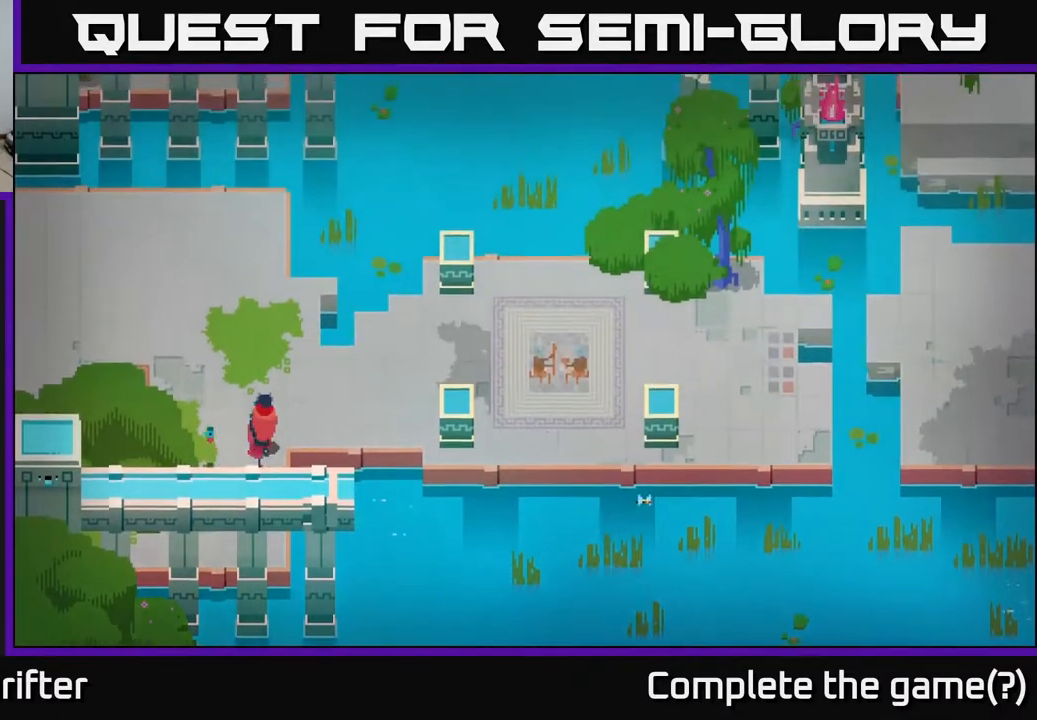
{"buttons": [], "left_stick": "up-left", "right_stick": "center", "events": [[383, "left_stick", "up-left"]]}
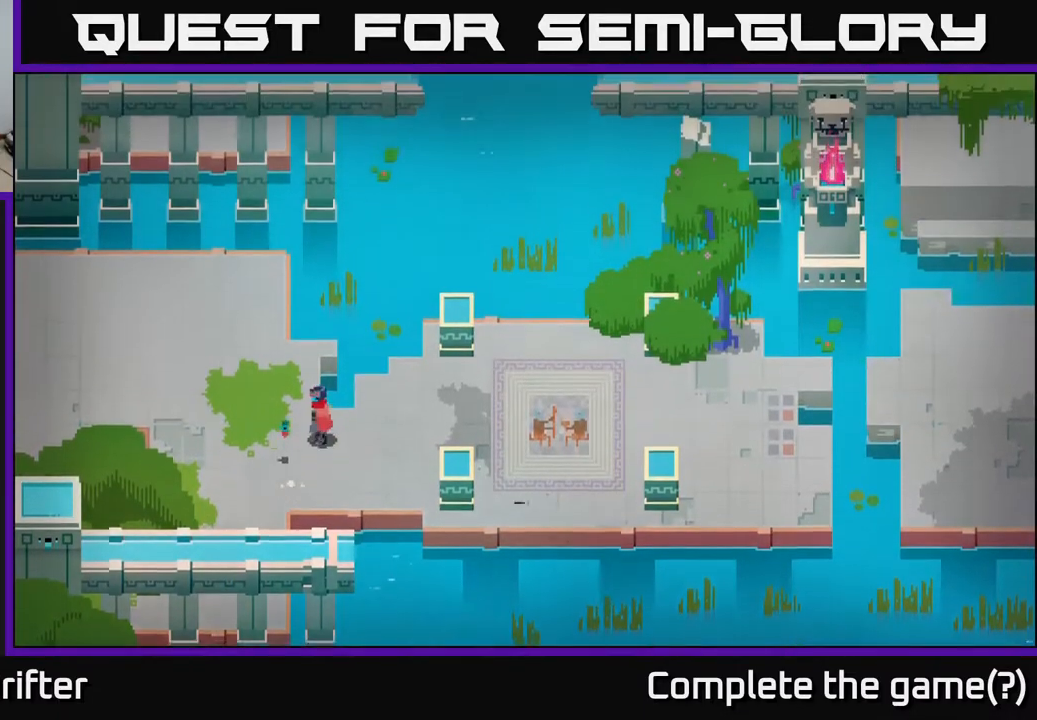
{"buttons": [], "left_stick": "up", "right_stick": "center", "events": [[483, "left_stick", "up"]]}
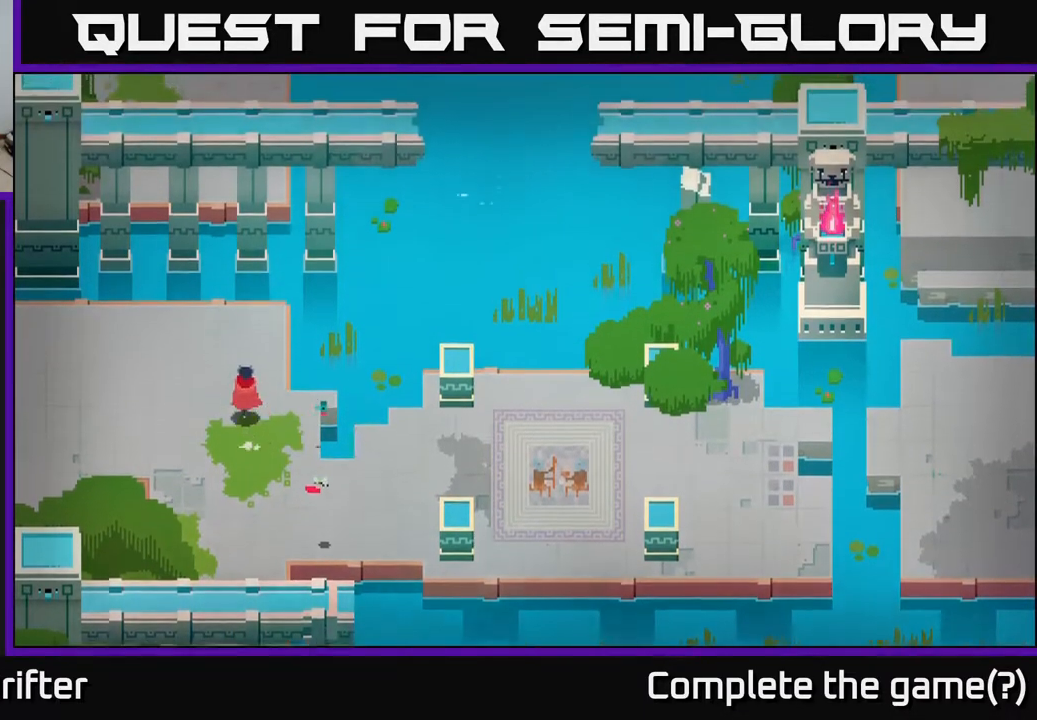
{"buttons": [], "left_stick": "up", "right_stick": "center", "events": [[200, "left_stick", "up-left"], [383, "left_stick", "up"]]}
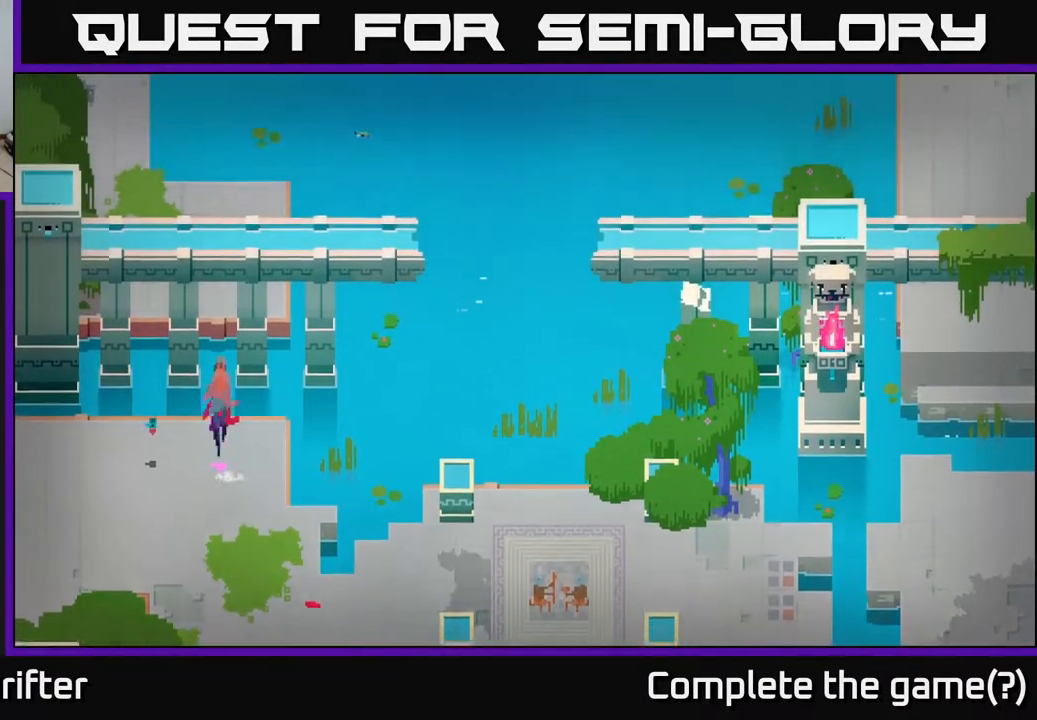
{"buttons": [], "left_stick": "up-left", "right_stick": "center", "events": [[17, "A", "down"], [167, "A", "up"], [250, "left_stick", "up-left"]]}
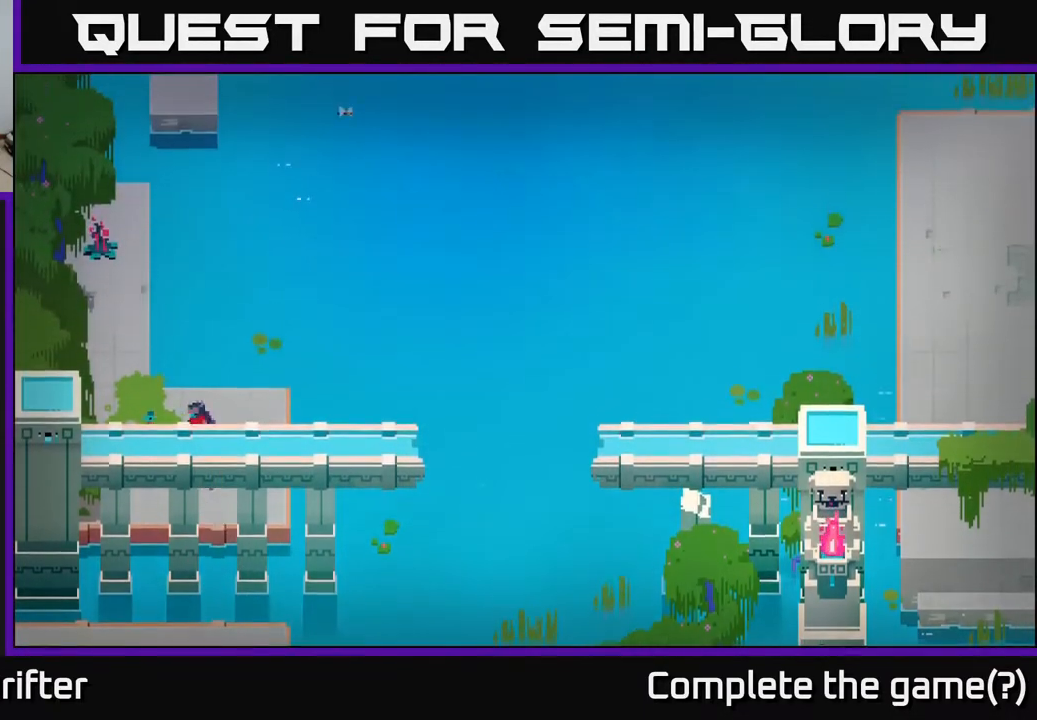
{"buttons": [], "left_stick": "up-left", "right_stick": "center", "events": []}
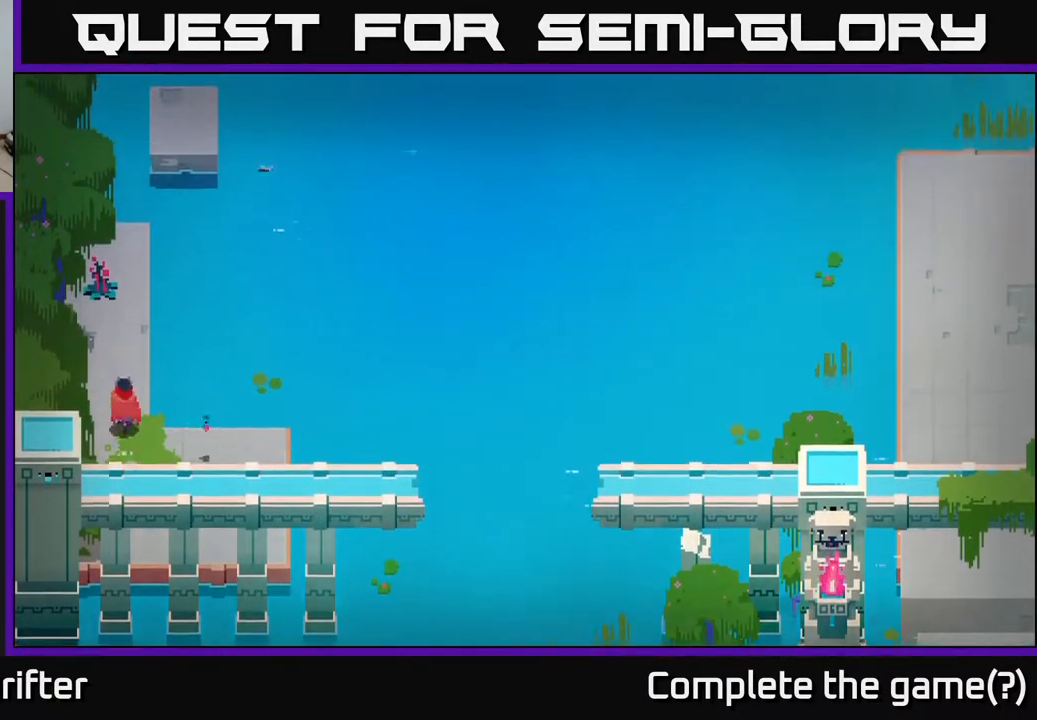
{"buttons": [], "left_stick": "center", "right_stick": "center", "events": [[17, "left_stick", "up"], [333, "X", "down"], [417, "left_stick", "center"], [500, "X", "up"]]}
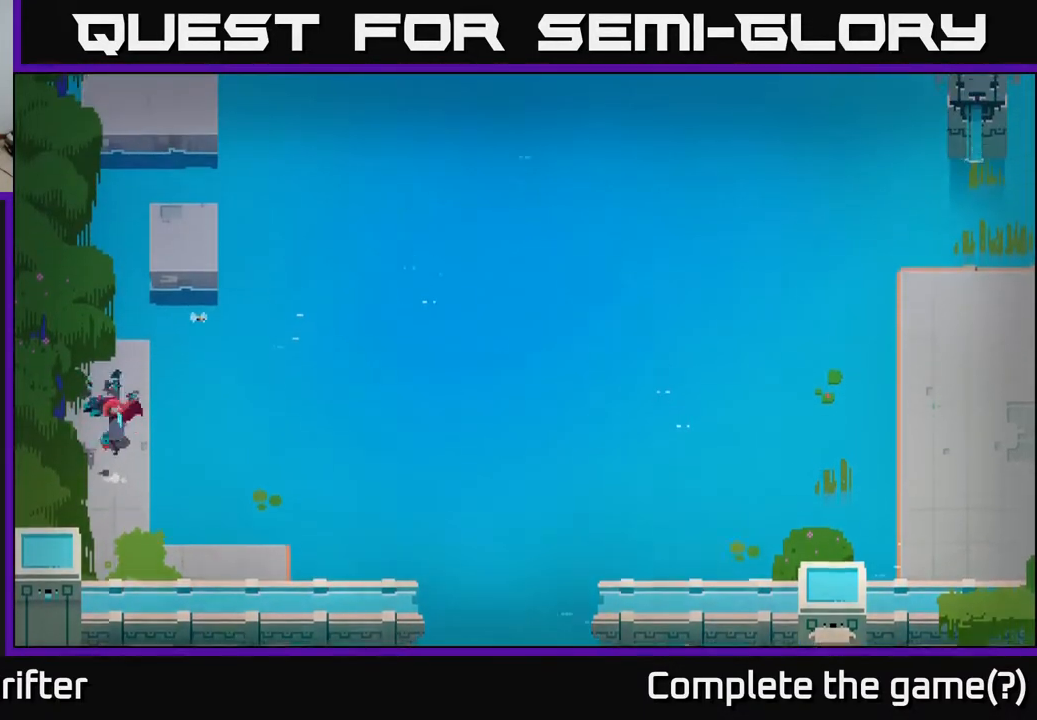
{"buttons": [], "left_stick": "up-right", "right_stick": "center", "events": [[200, "left_stick", "up"], [383, "left_stick", "up-right"]]}
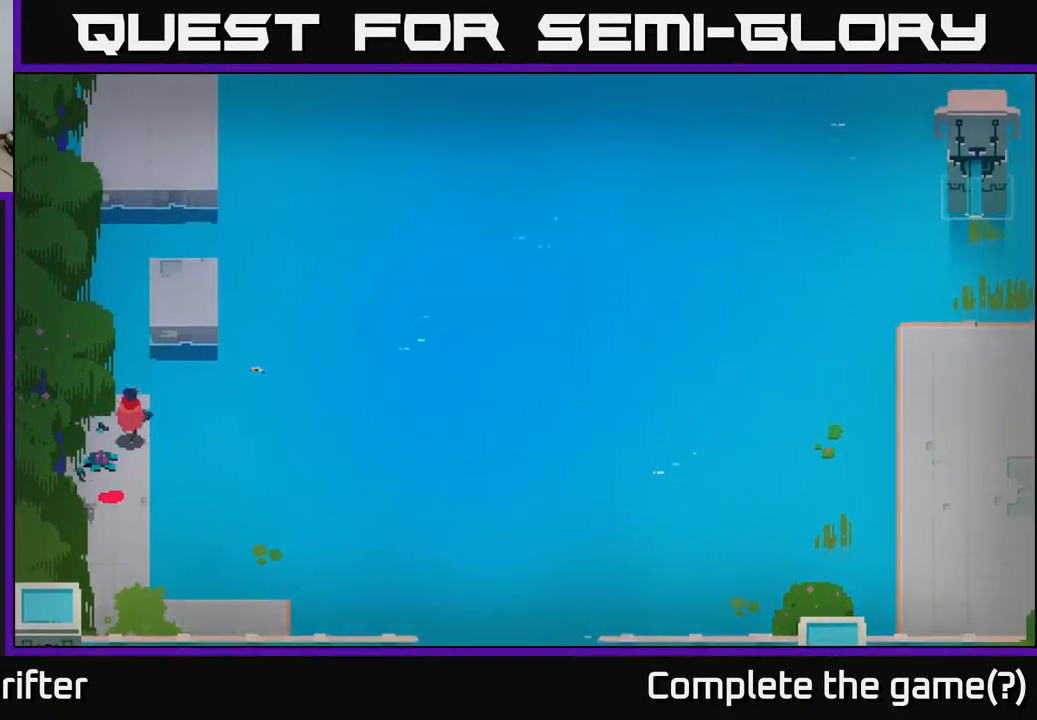
{"buttons": [], "left_stick": "up", "right_stick": "center", "events": [[33, "left_stick", "up"], [50, "A", "down"], [183, "A", "up"], [367, "A", "down"], [483, "A", "up"]]}
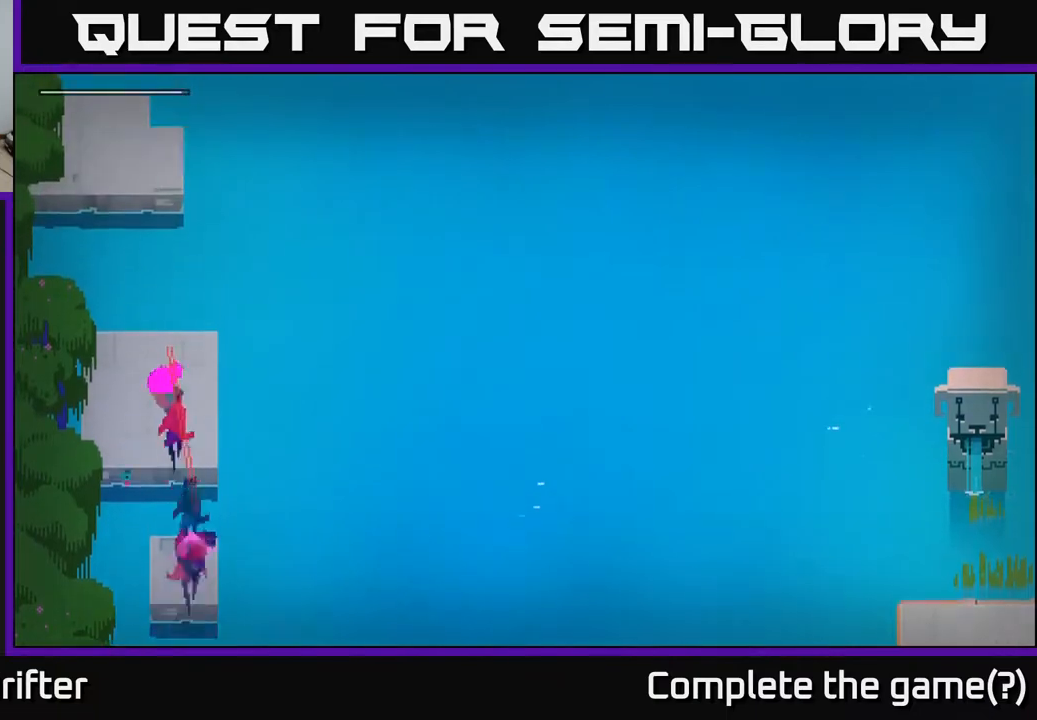
{"buttons": [], "left_stick": "up-left", "right_stick": "center", "events": [[217, "left_stick", "up-left"]]}
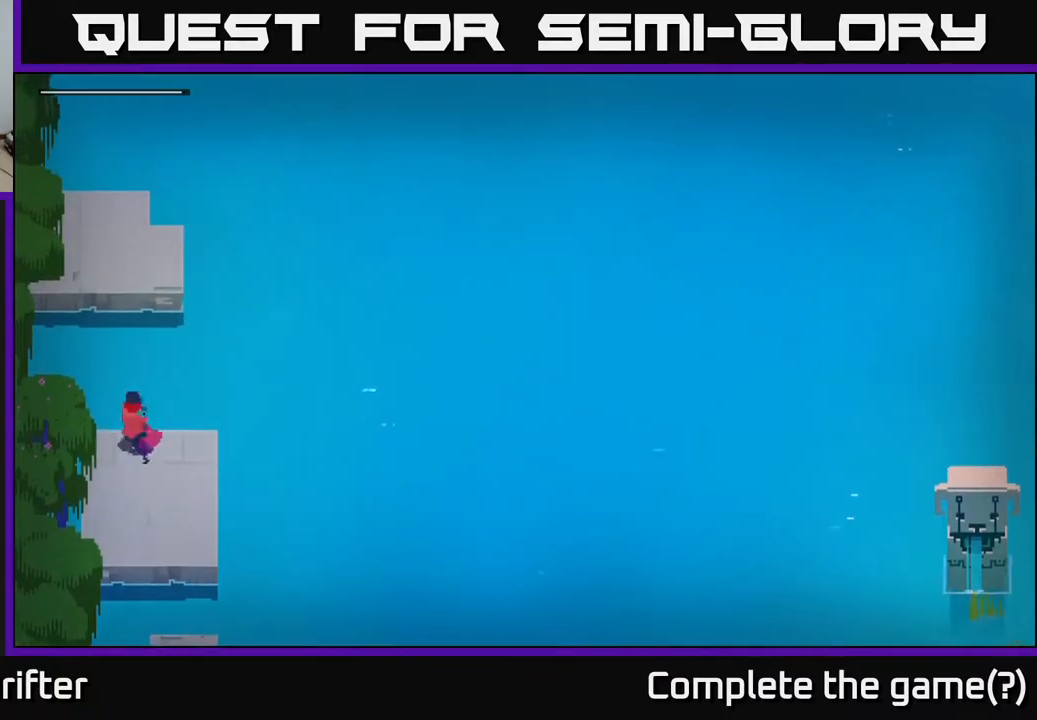
{"buttons": [], "left_stick": "up", "right_stick": "center", "events": [[150, "left_stick", "up"], [183, "A", "down"], [317, "A", "up"]]}
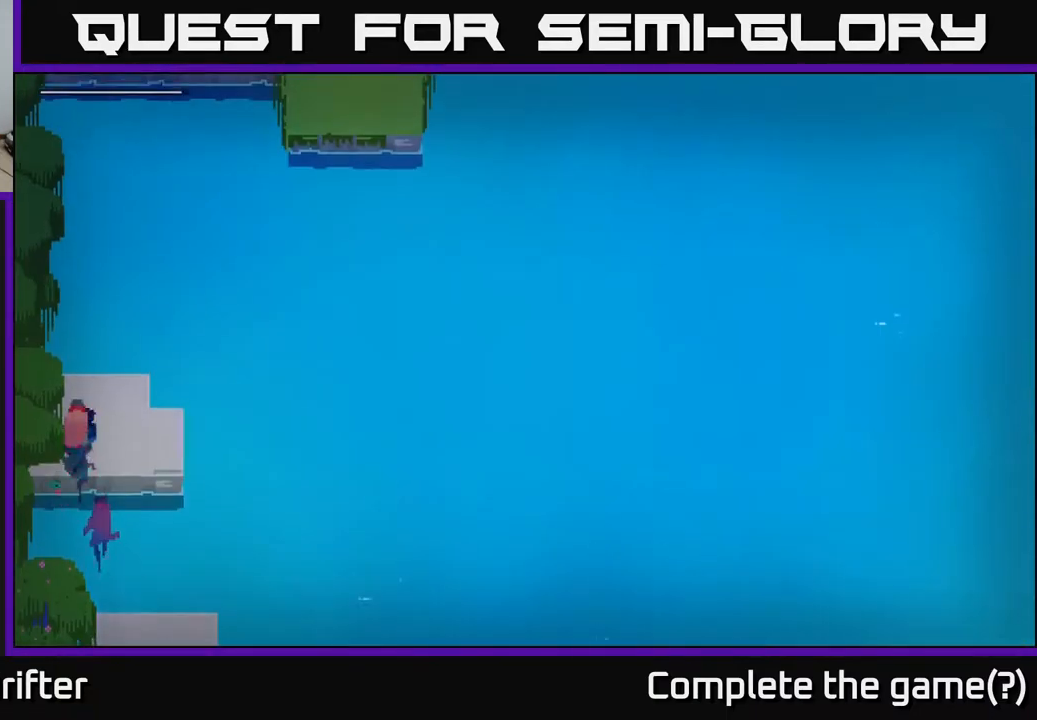
{"buttons": [], "left_stick": "right", "right_stick": "center", "events": [[283, "left_stick", "center"], [500, "left_stick", "right"]]}
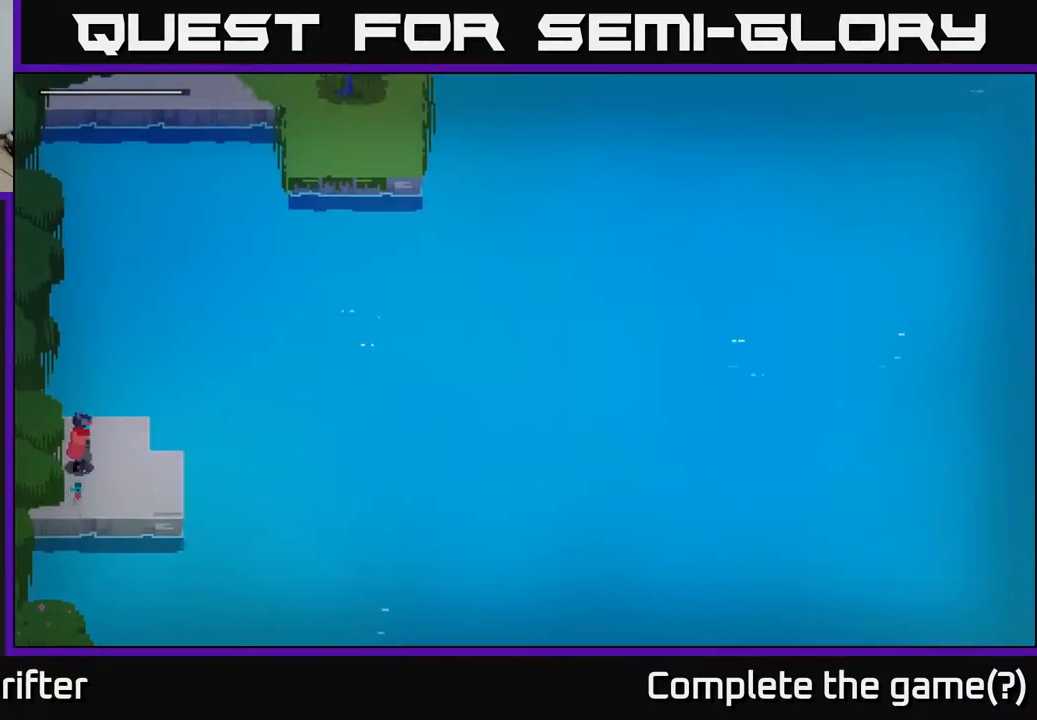
{"buttons": [], "left_stick": "center", "right_stick": "up", "events": [[67, "left_stick", "up-right"], [267, "right_stick", "up"], [333, "left_stick", "center"]]}